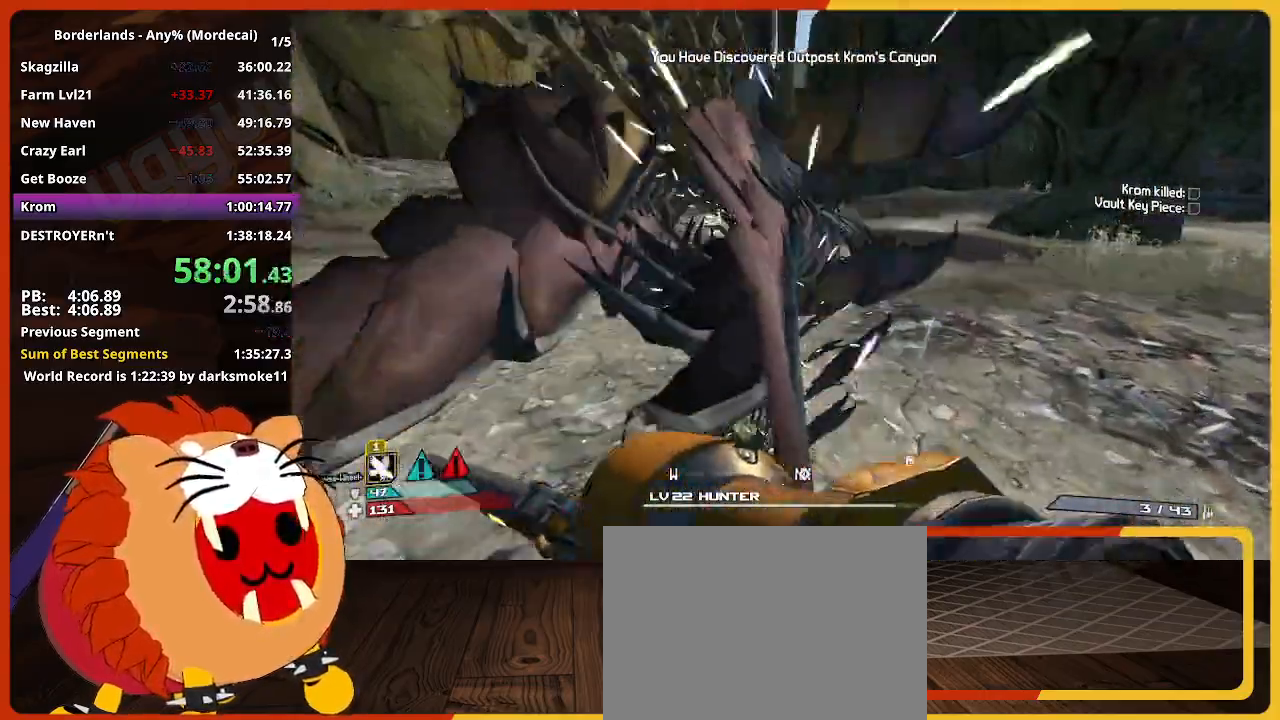
Gameplay with keyboard and mouse; each line is a JSON object with the keys and mouse buttons held at the frame after it. "events" lists presses ("down") and releases ("up") of "1", "2", "3", "4", "5", "a", "alt", "c", "caps_lock", "ctrl", "d", "down", "e", "escape", "f", "g", "left", "q", "r", "return", "right", "s", "shift", "space", "t", "tab", "up", "v", "w", "x", "z", "mouse_left" and "mouse_right" between this image and that frame as [ms after this image, input, new state], when the widget could be followed in between. "mouse_left", "mouse_right" = the "left", "right" buttons of the "mouse" list. No other keys are recorded. Not read: mouse_move mouse_wheel.
{"keys": ["w"], "mouse": [], "events": []}
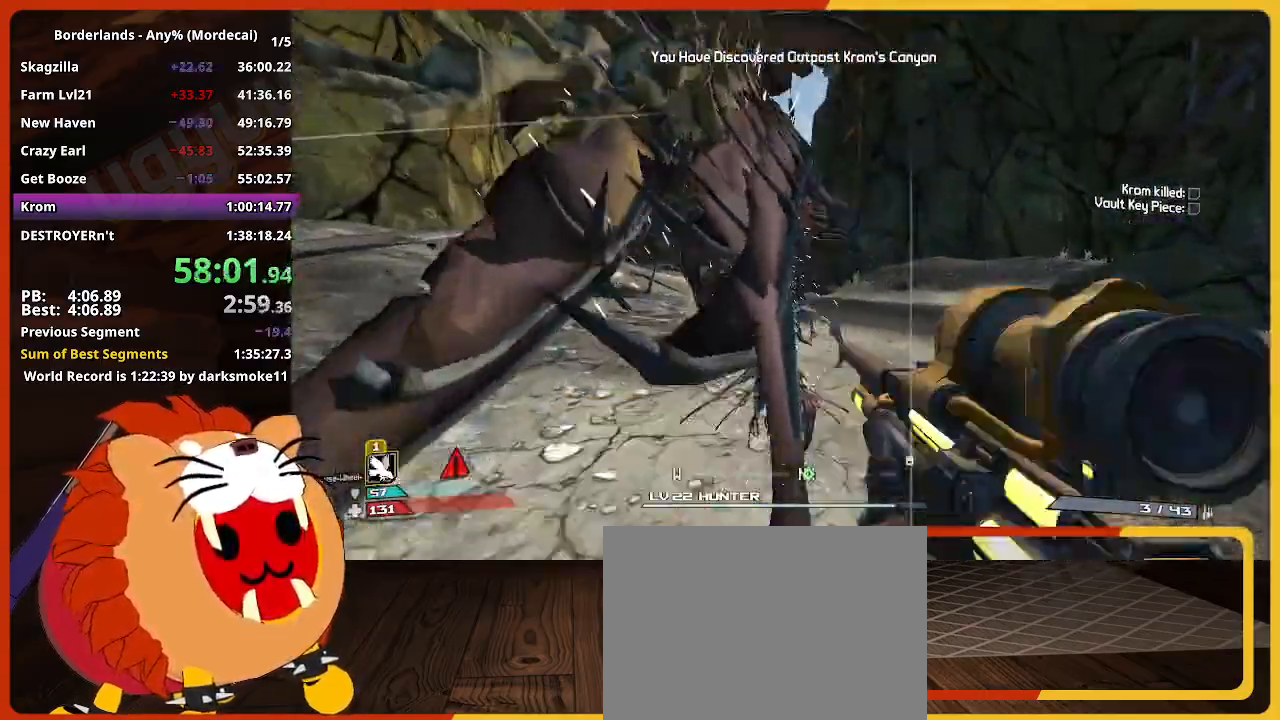
{"keys": ["w"], "mouse": [], "events": []}
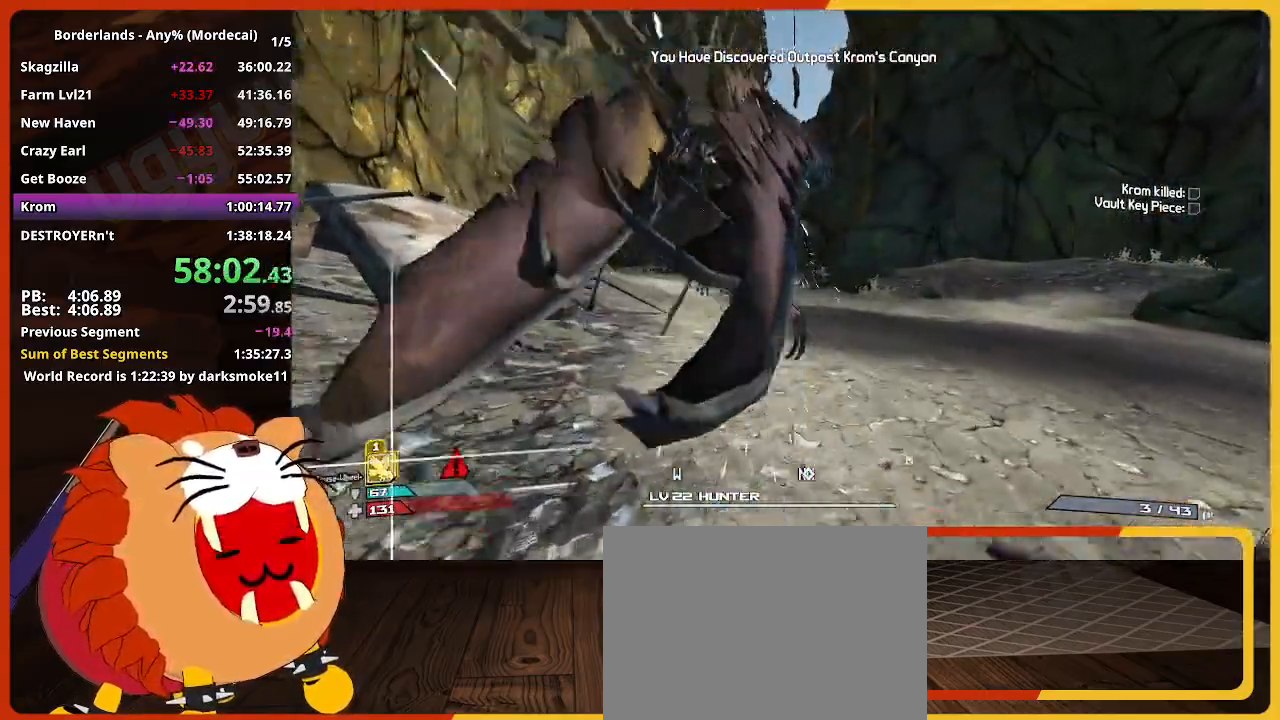
{"keys": ["w"], "mouse": [], "events": []}
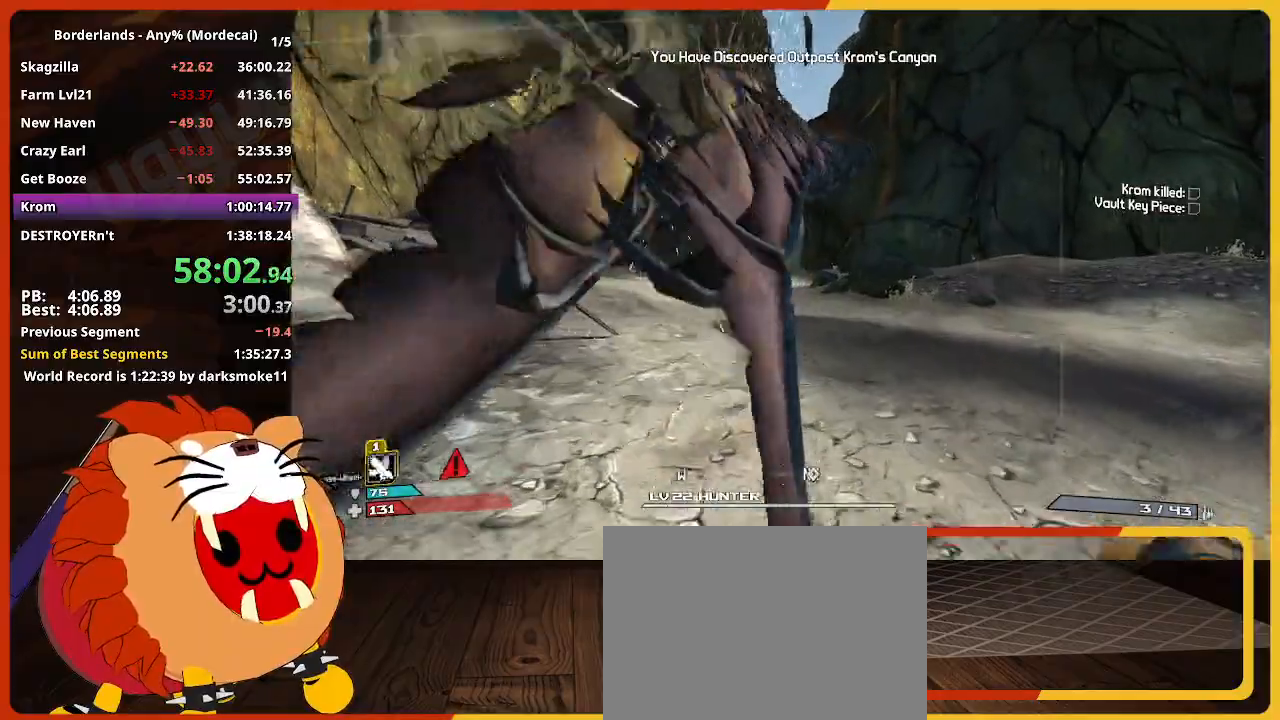
{"keys": ["w"], "mouse": [], "events": []}
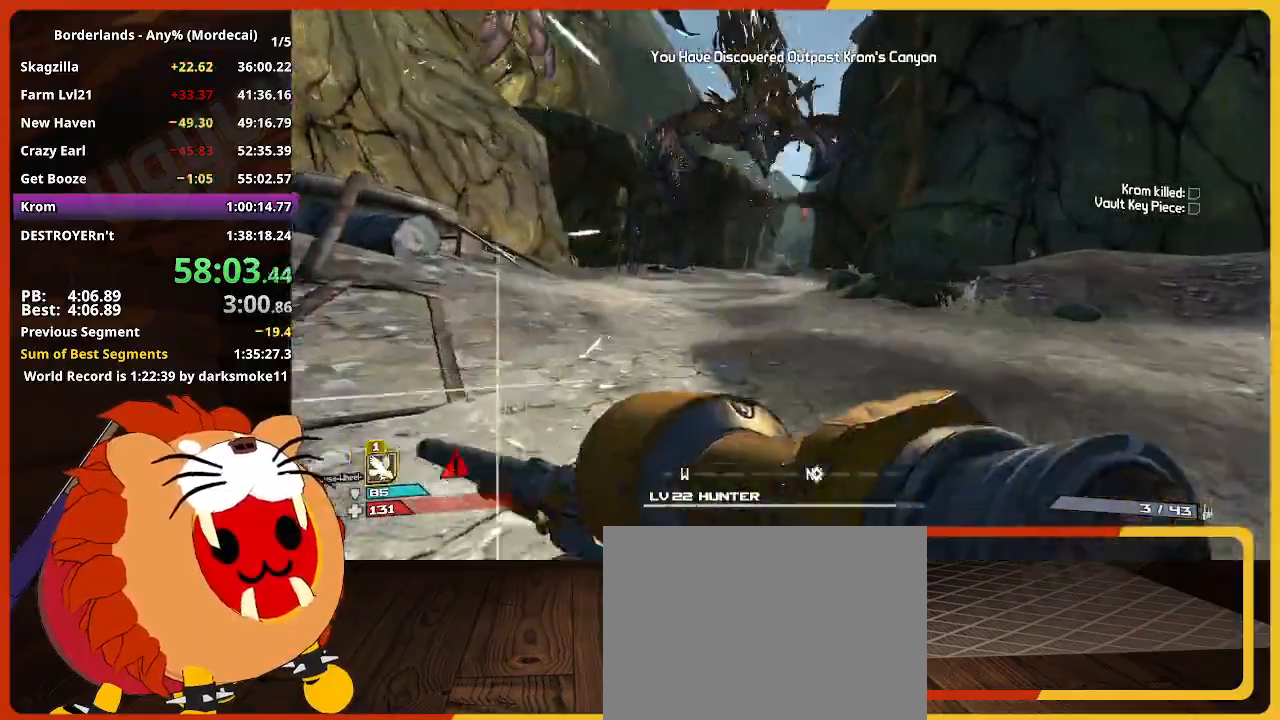
{"keys": ["w"], "mouse": [], "events": []}
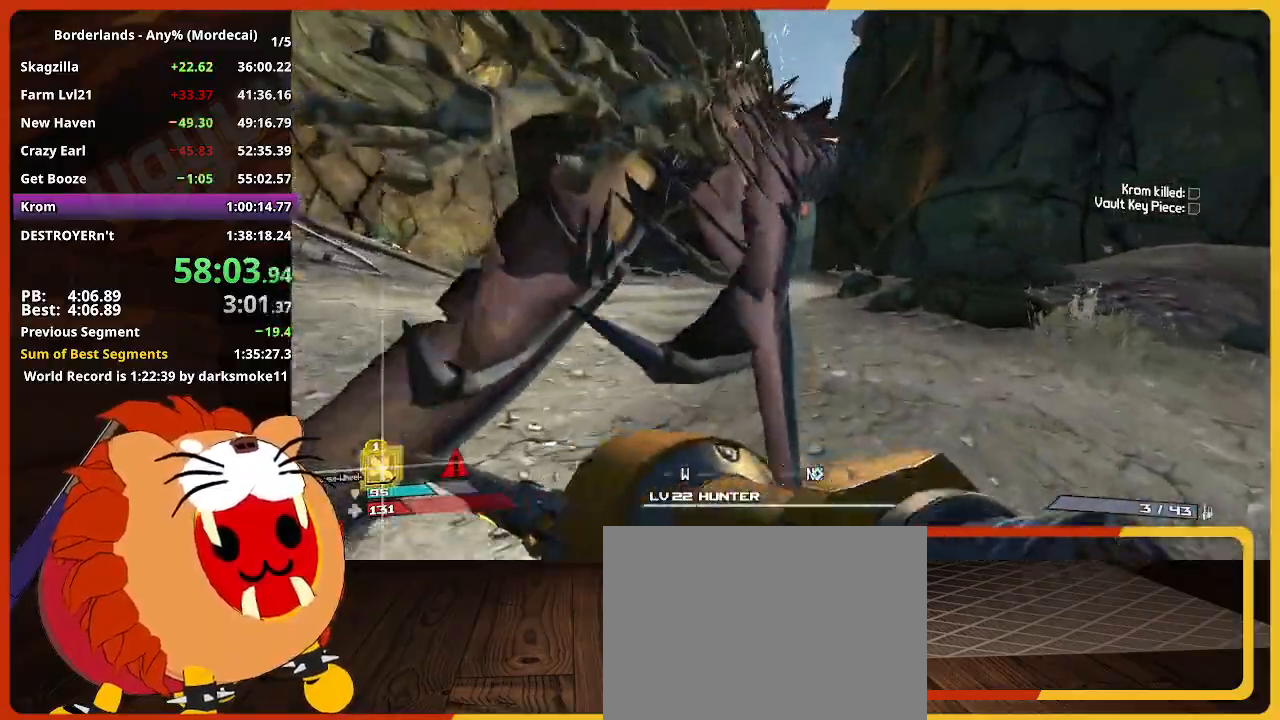
{"keys": ["w"], "mouse": [], "events": []}
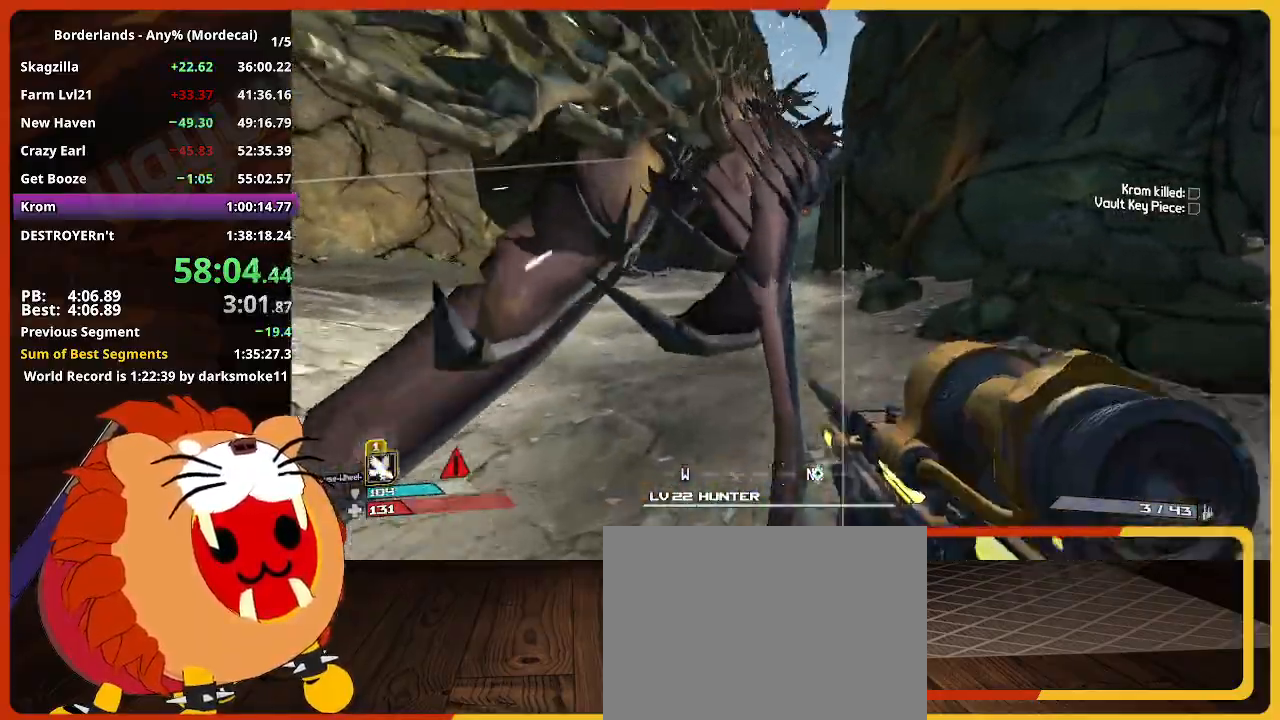
{"keys": ["w"], "mouse": [], "events": []}
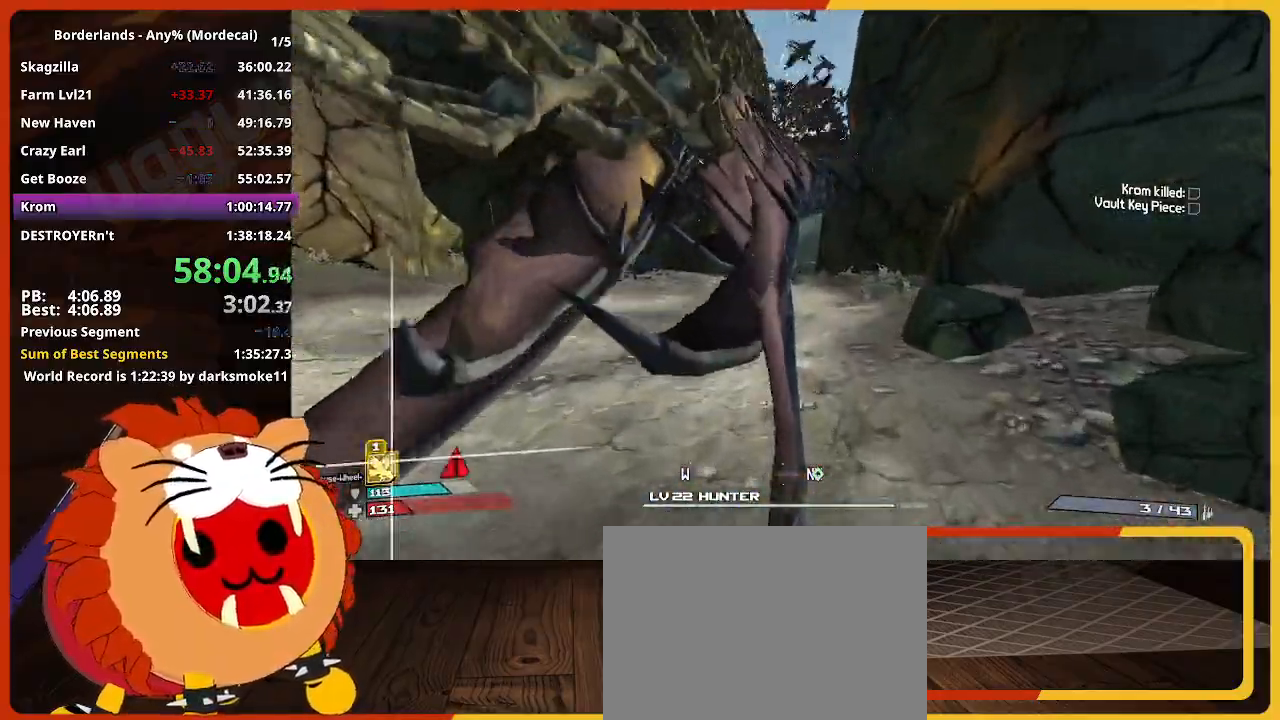
{"keys": ["w"], "mouse": [], "events": []}
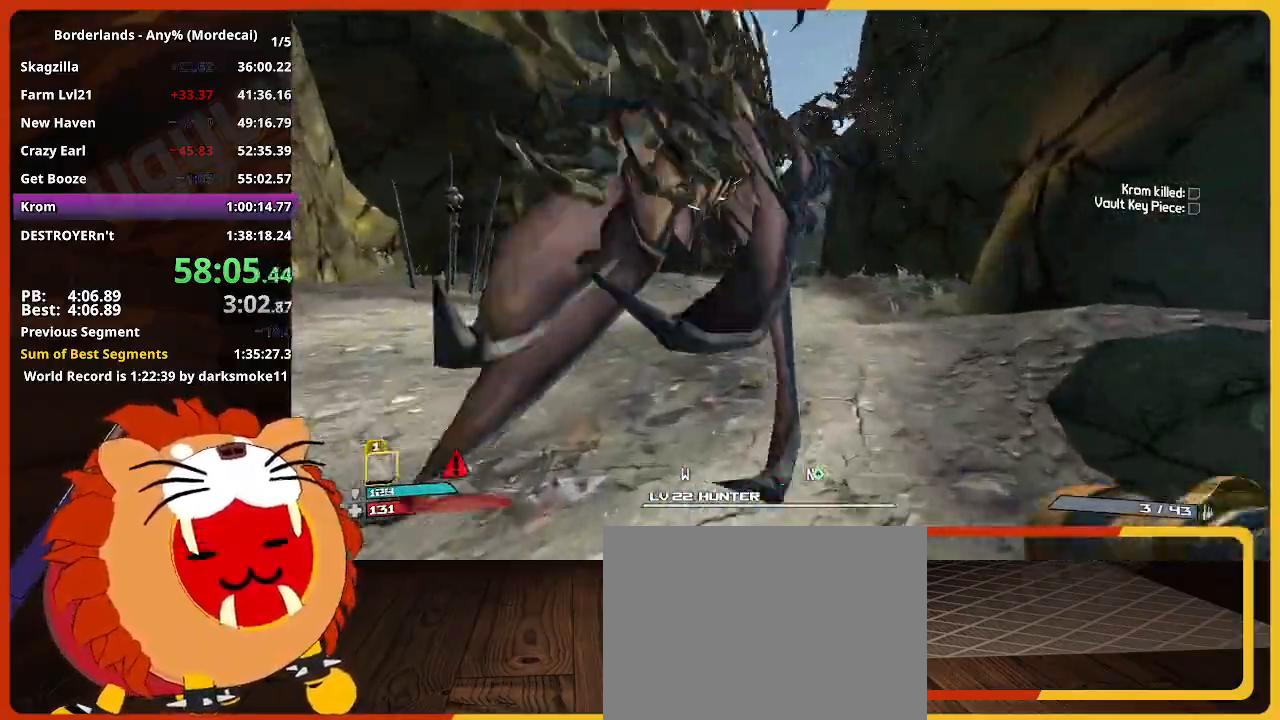
{"keys": ["w"], "mouse": [], "events": []}
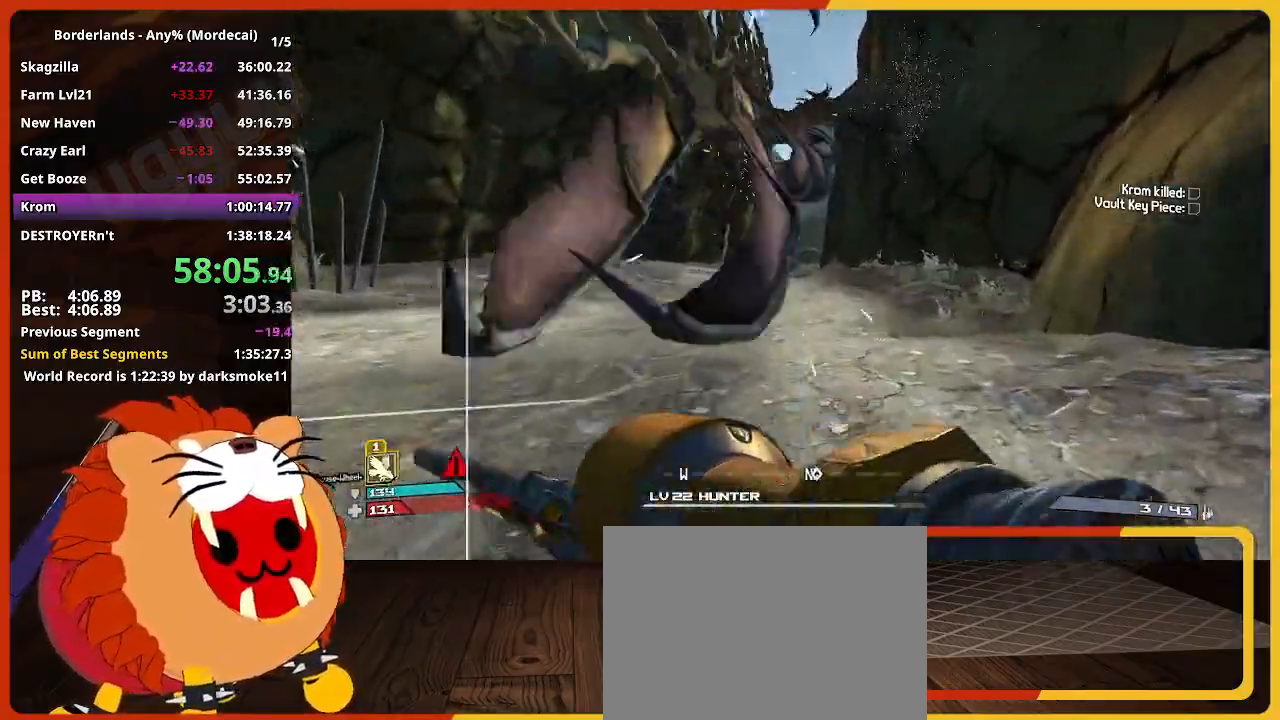
{"keys": ["w"], "mouse": [], "events": []}
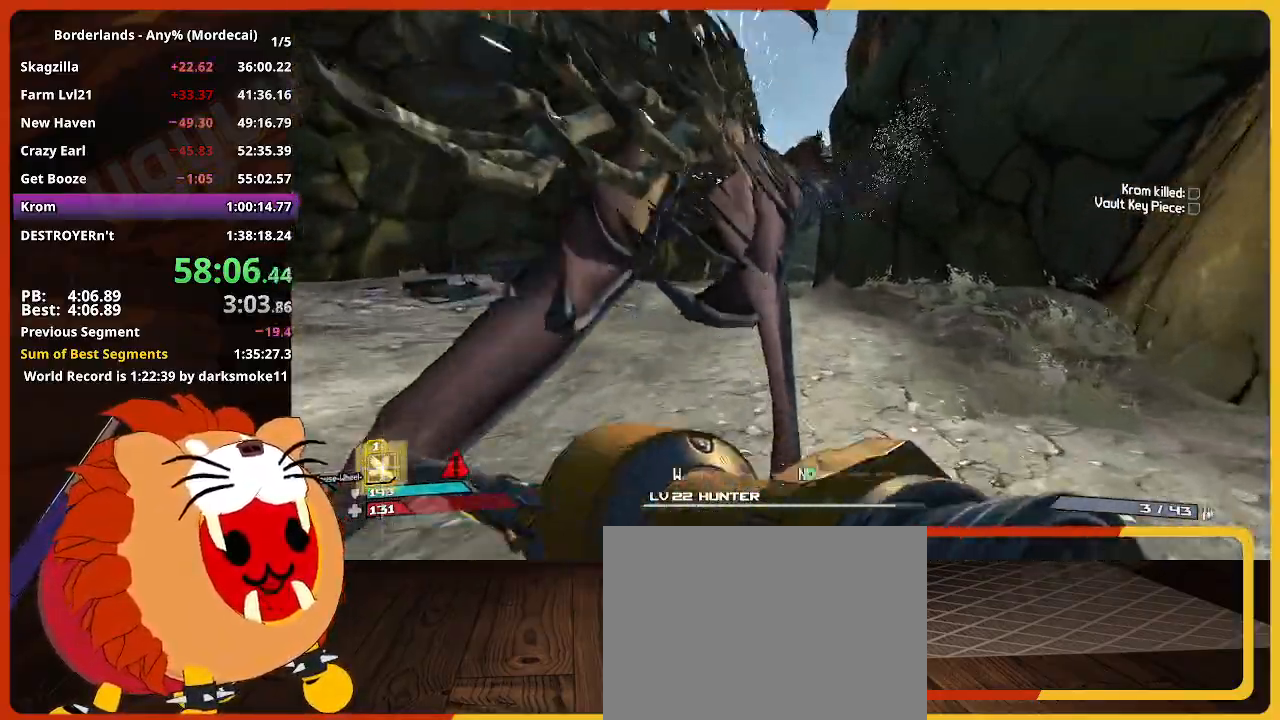
{"keys": ["w"], "mouse": [], "events": []}
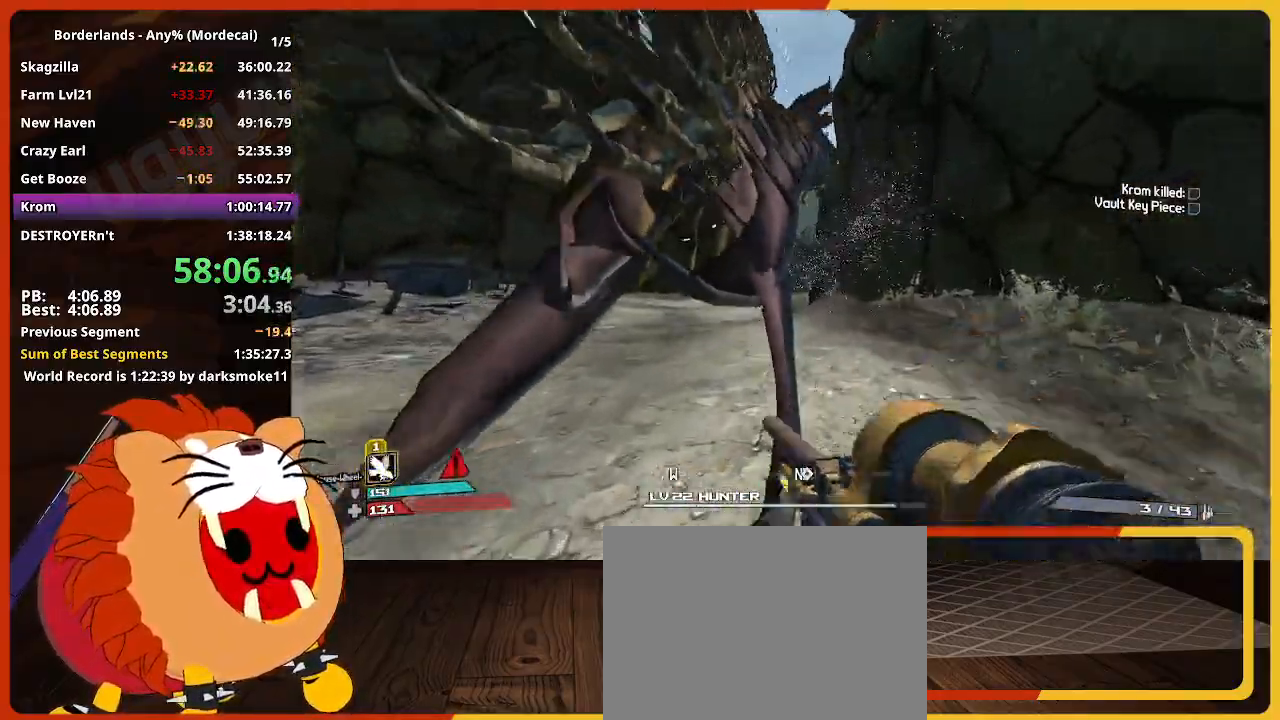
{"keys": ["w"], "mouse": [], "events": []}
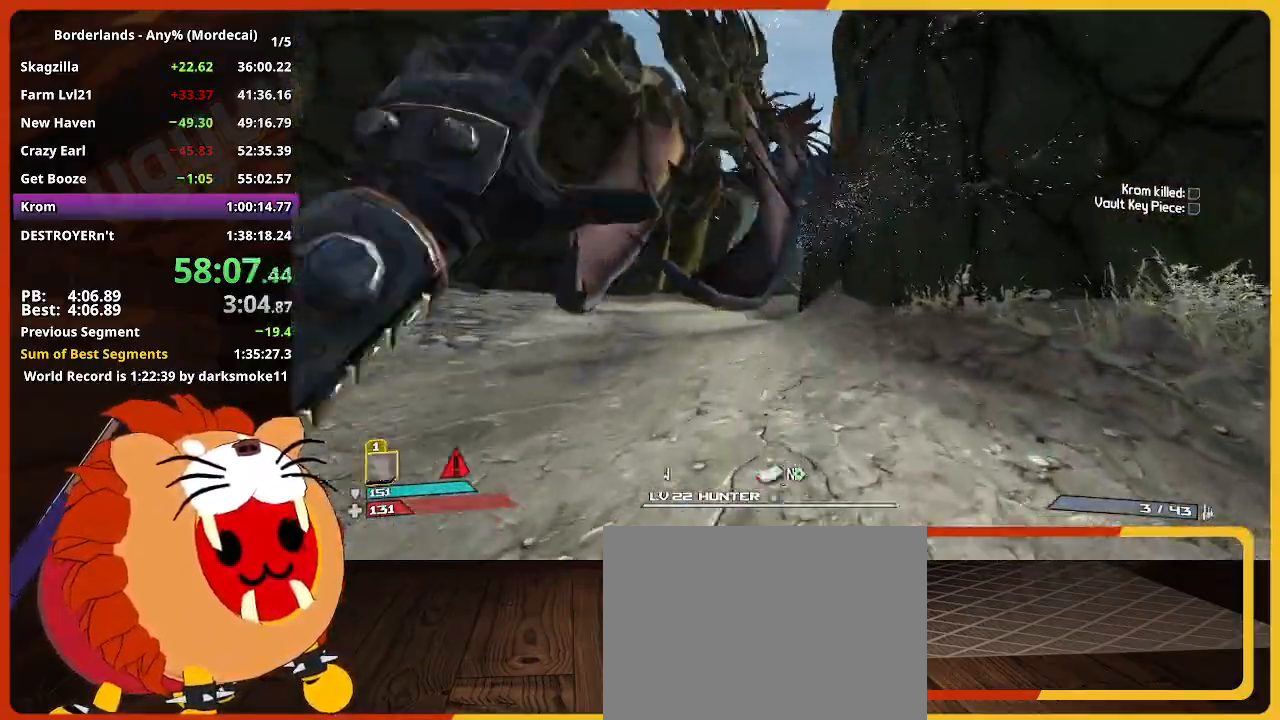
{"keys": ["w"], "mouse": [], "events": []}
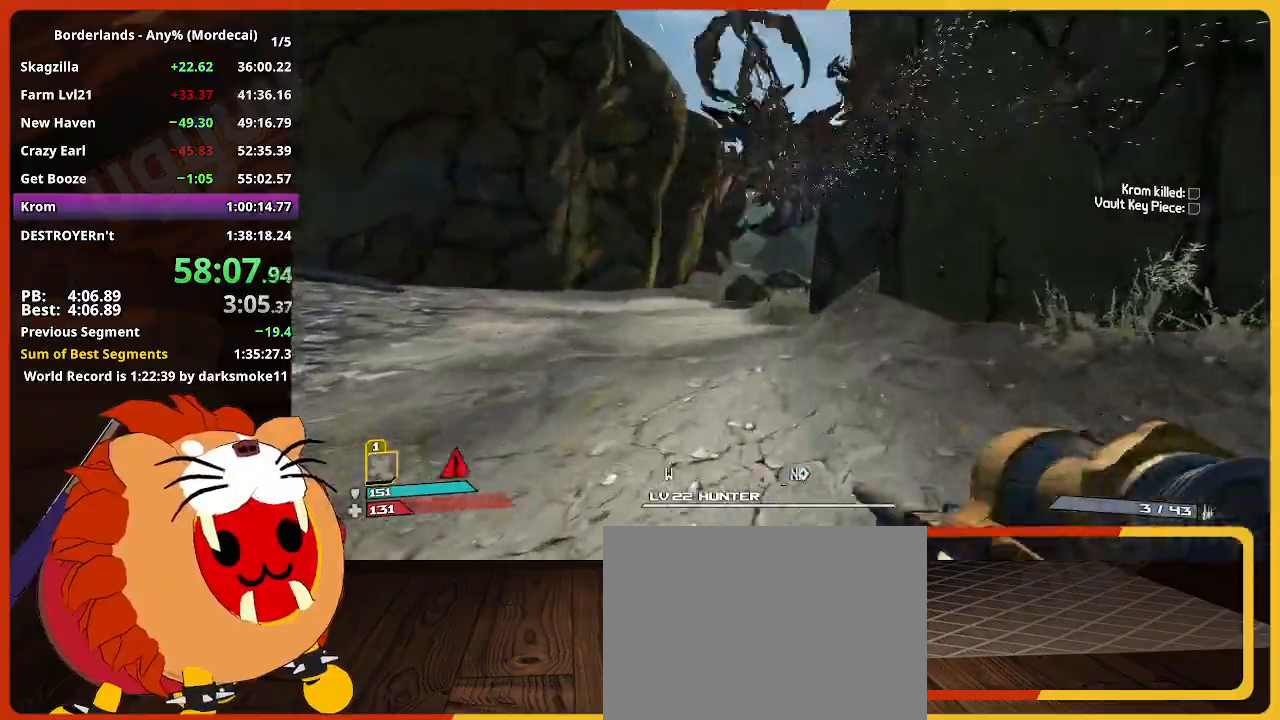
{"keys": ["w"], "mouse": [], "events": []}
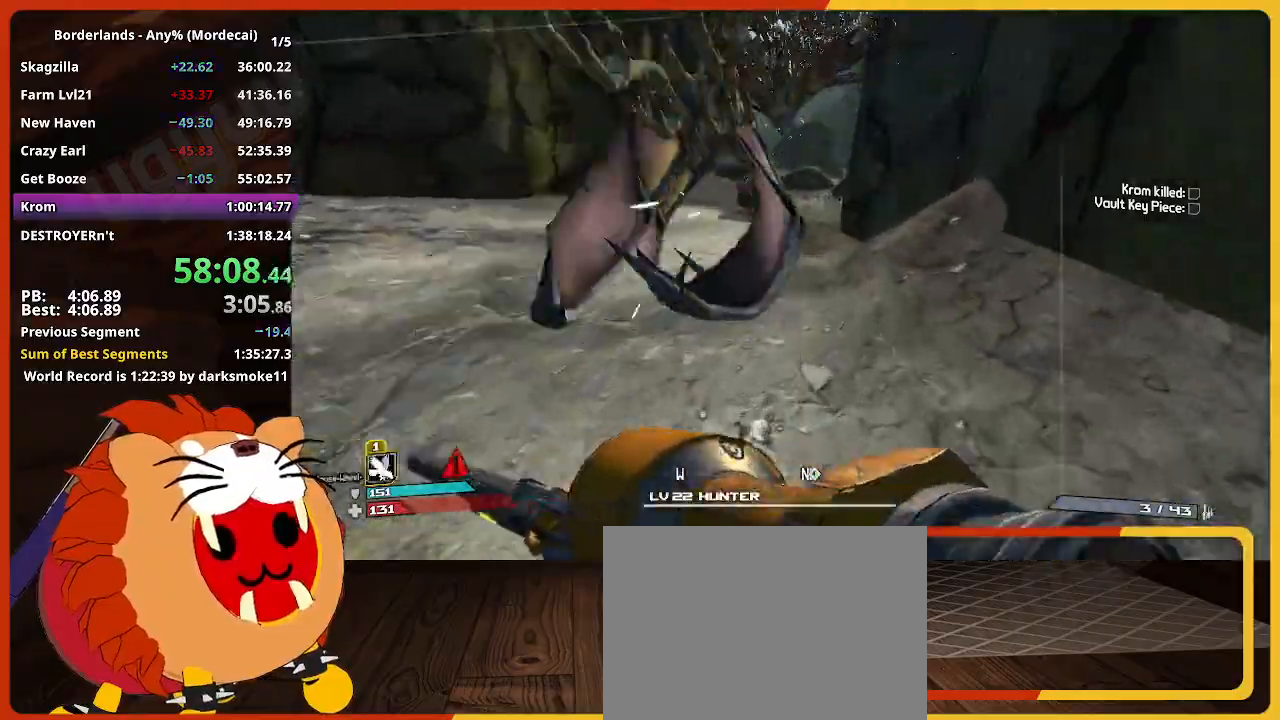
{"keys": ["w"], "mouse": [], "events": []}
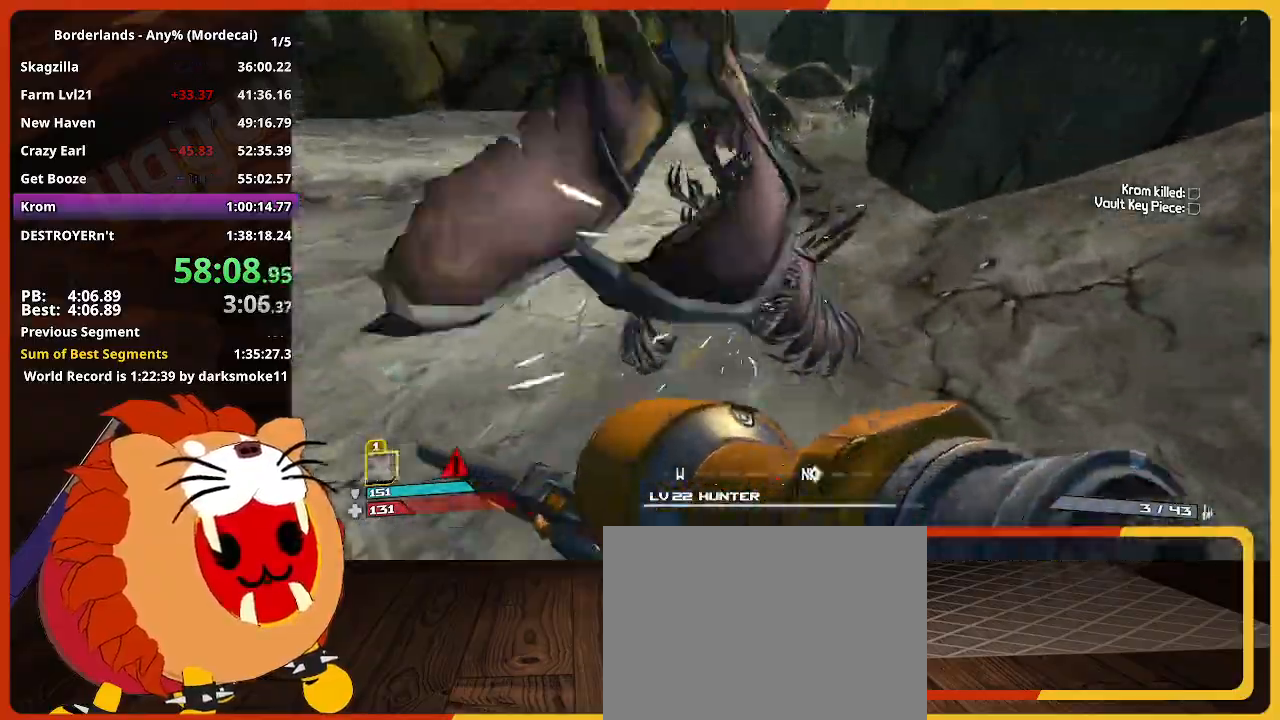
{"keys": ["w"], "mouse": [], "events": []}
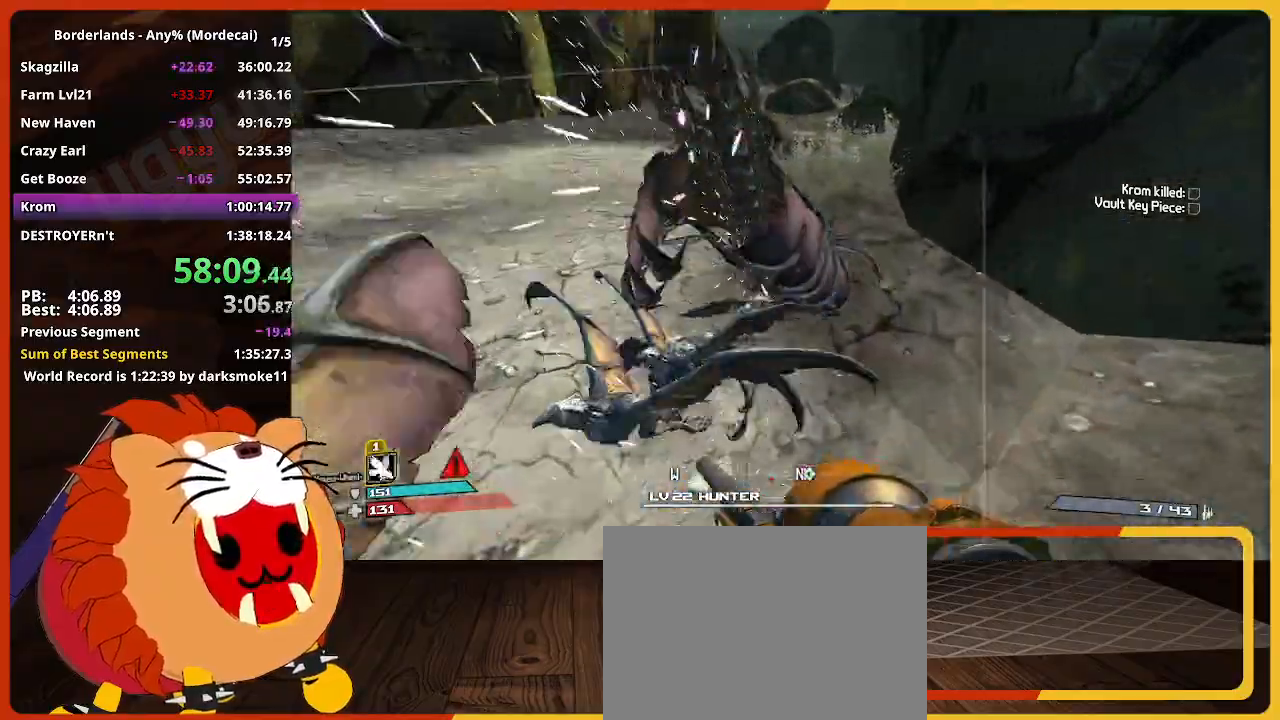
{"keys": ["w"], "mouse": [], "events": []}
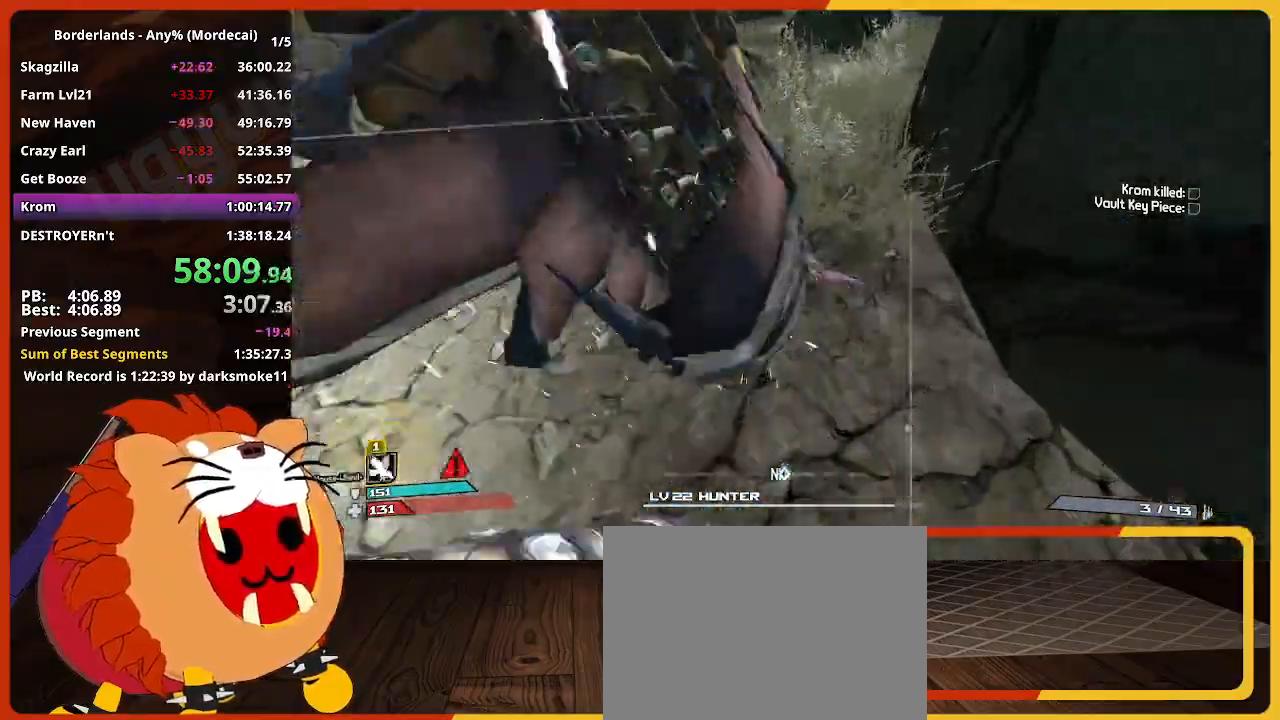
{"keys": ["w"], "mouse": [], "events": []}
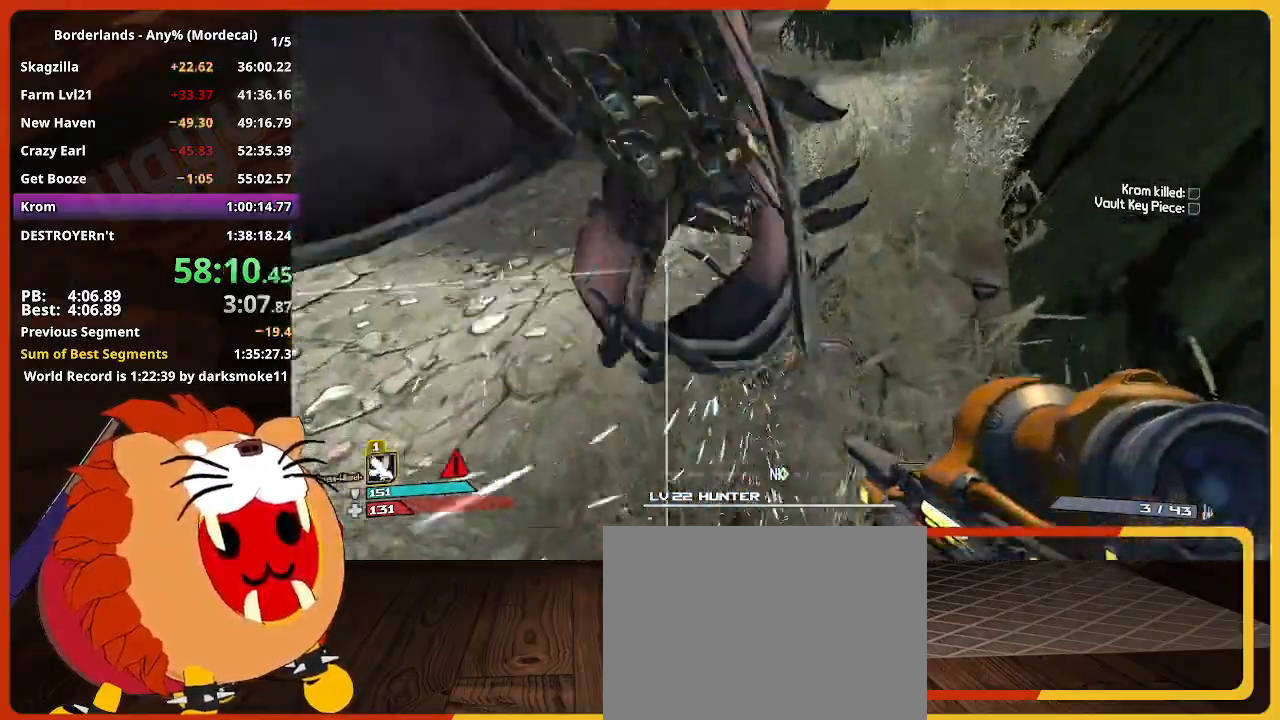
{"keys": ["w"], "mouse": [], "events": []}
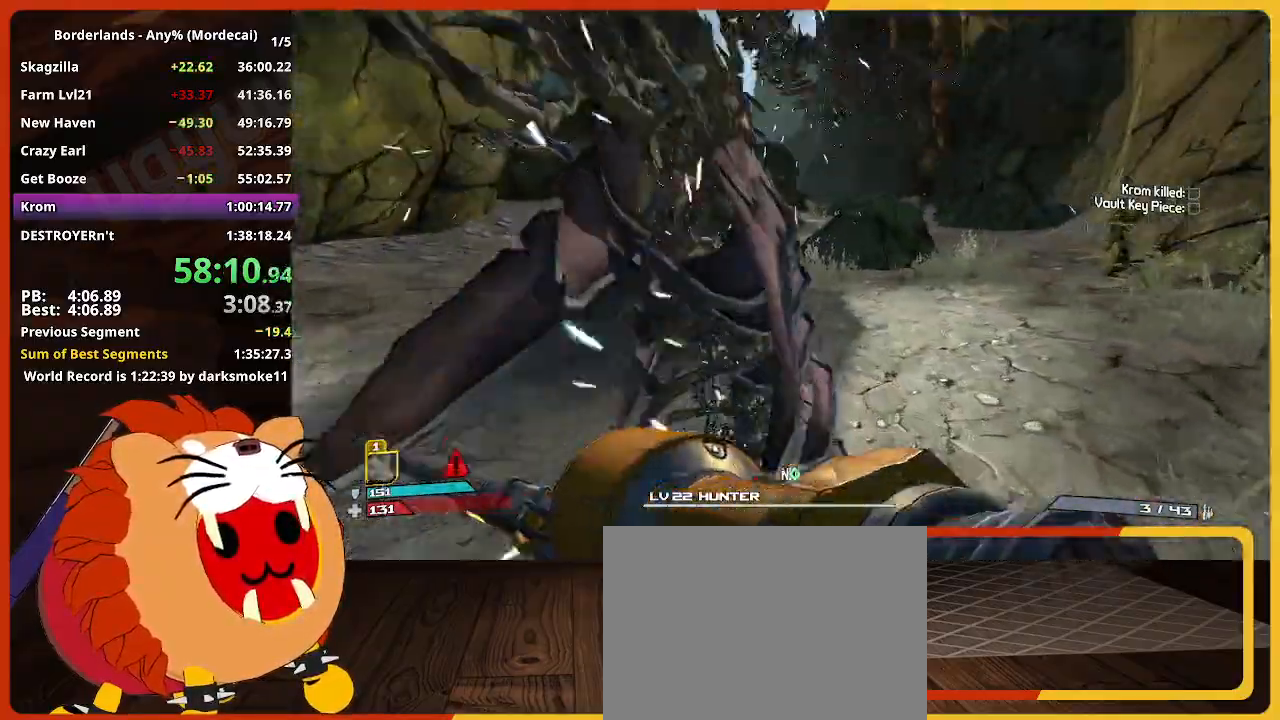
{"keys": ["w"], "mouse": [], "events": []}
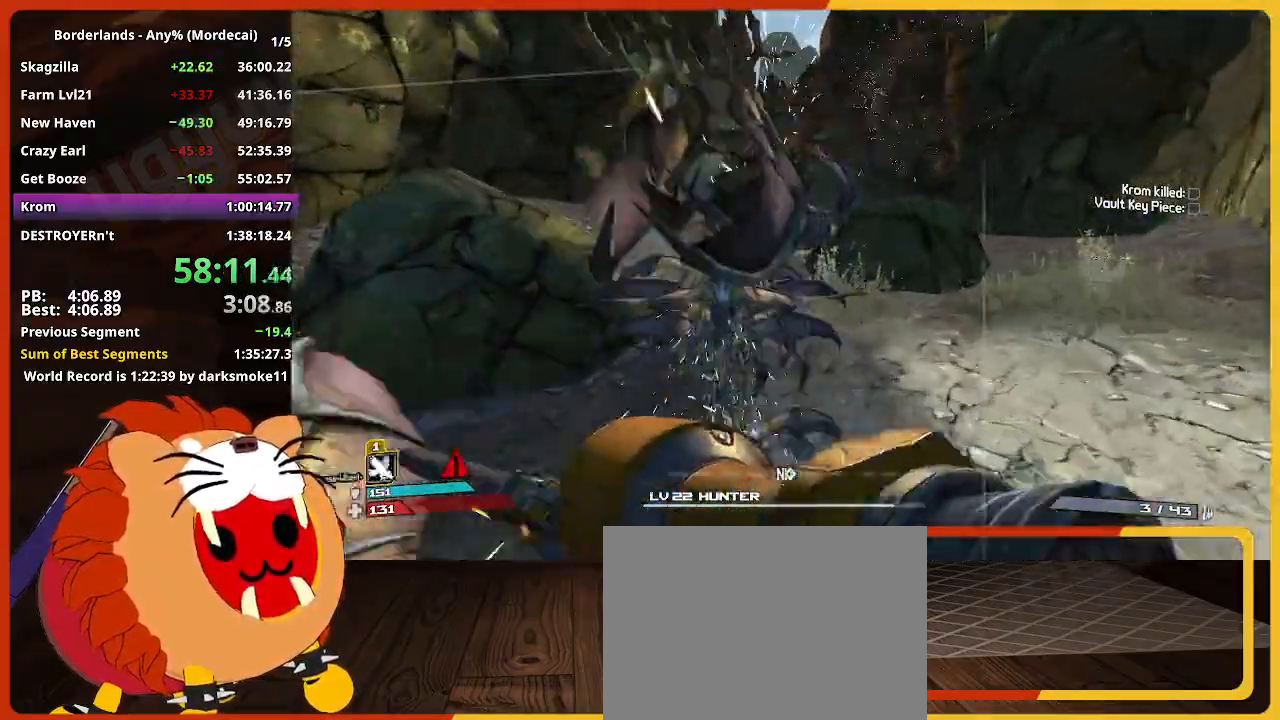
{"keys": ["w"], "mouse": [], "events": []}
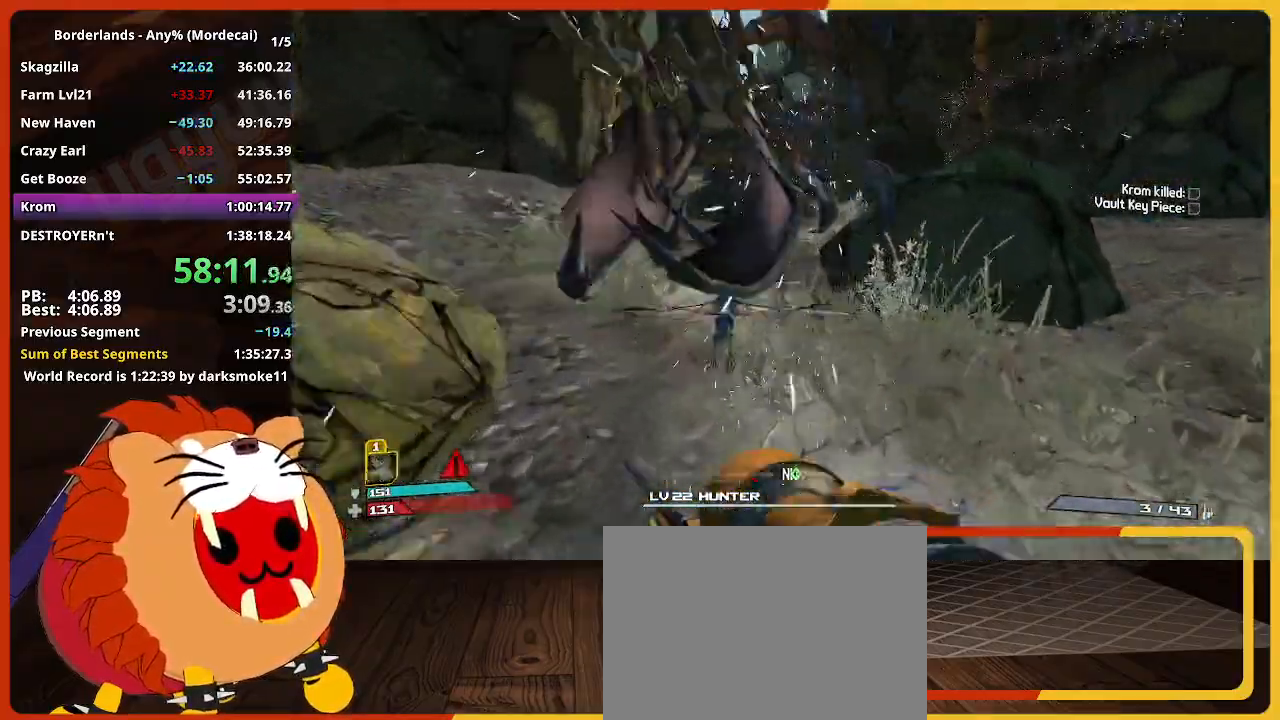
{"keys": ["w"], "mouse": [], "events": []}
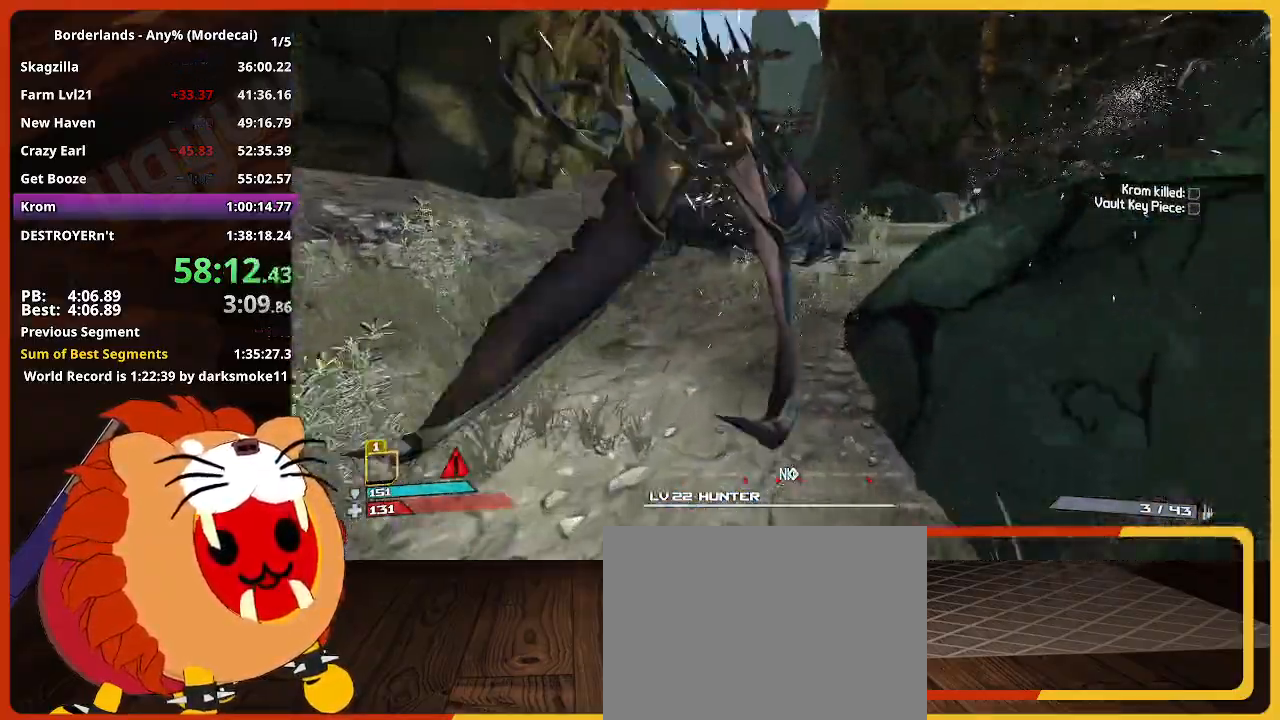
{"keys": ["w"], "mouse": [], "events": []}
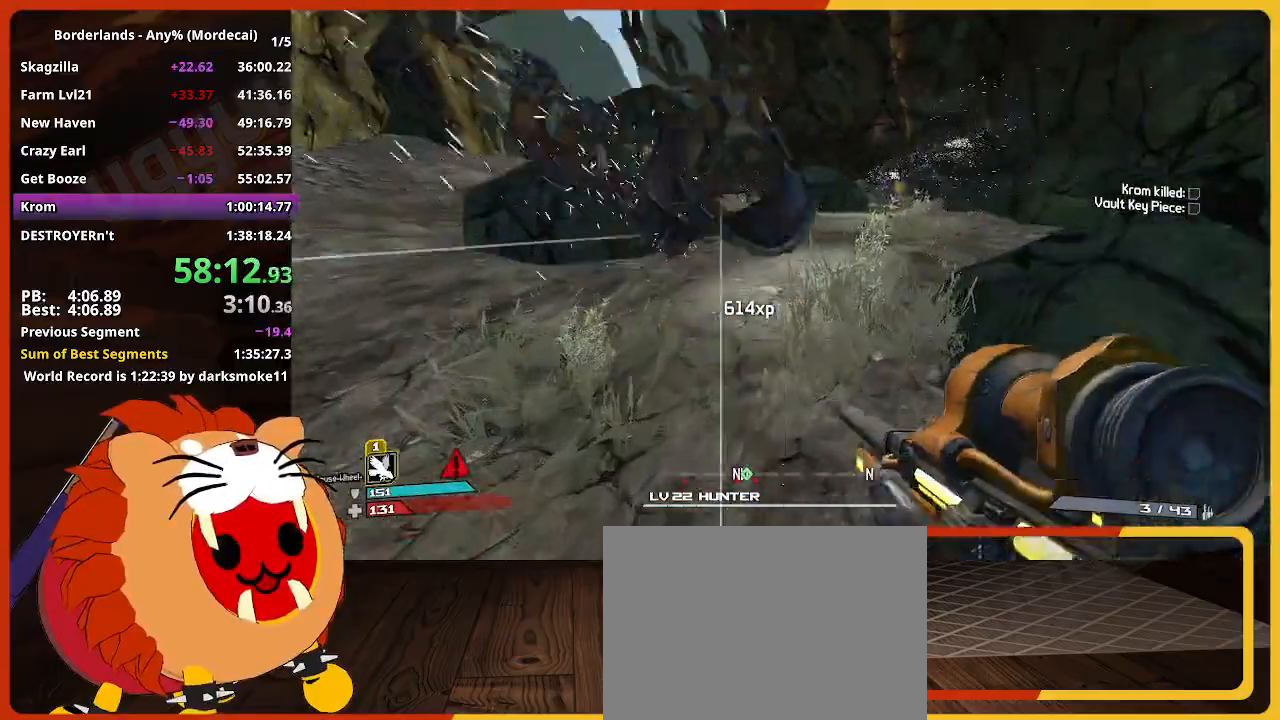
{"keys": ["w"], "mouse": [], "events": []}
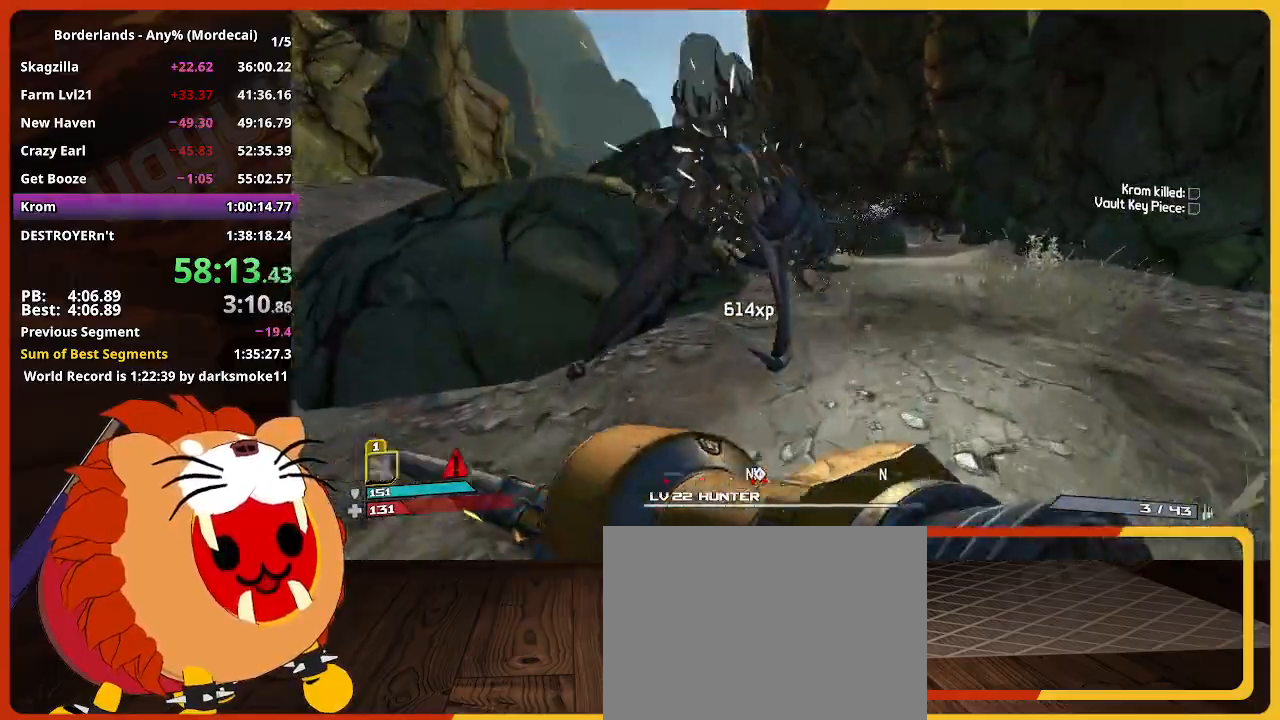
{"keys": ["w"], "mouse": [], "events": []}
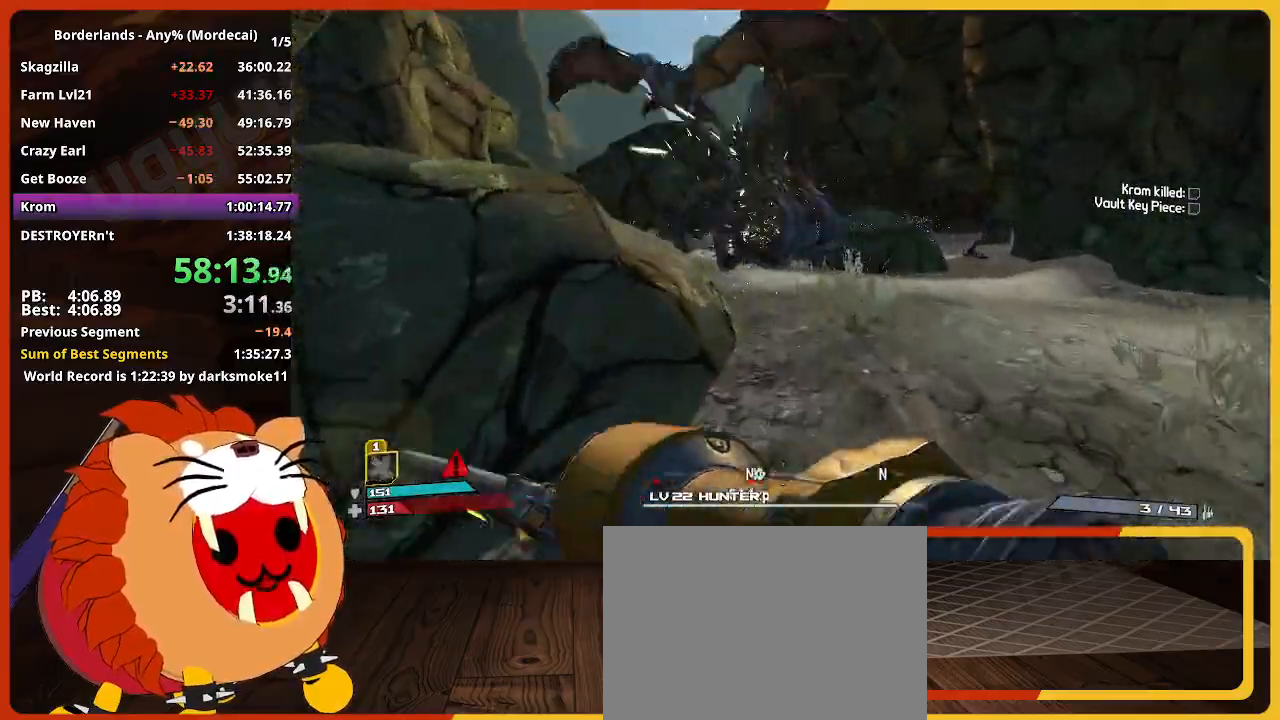
{"keys": ["w"], "mouse": [], "events": []}
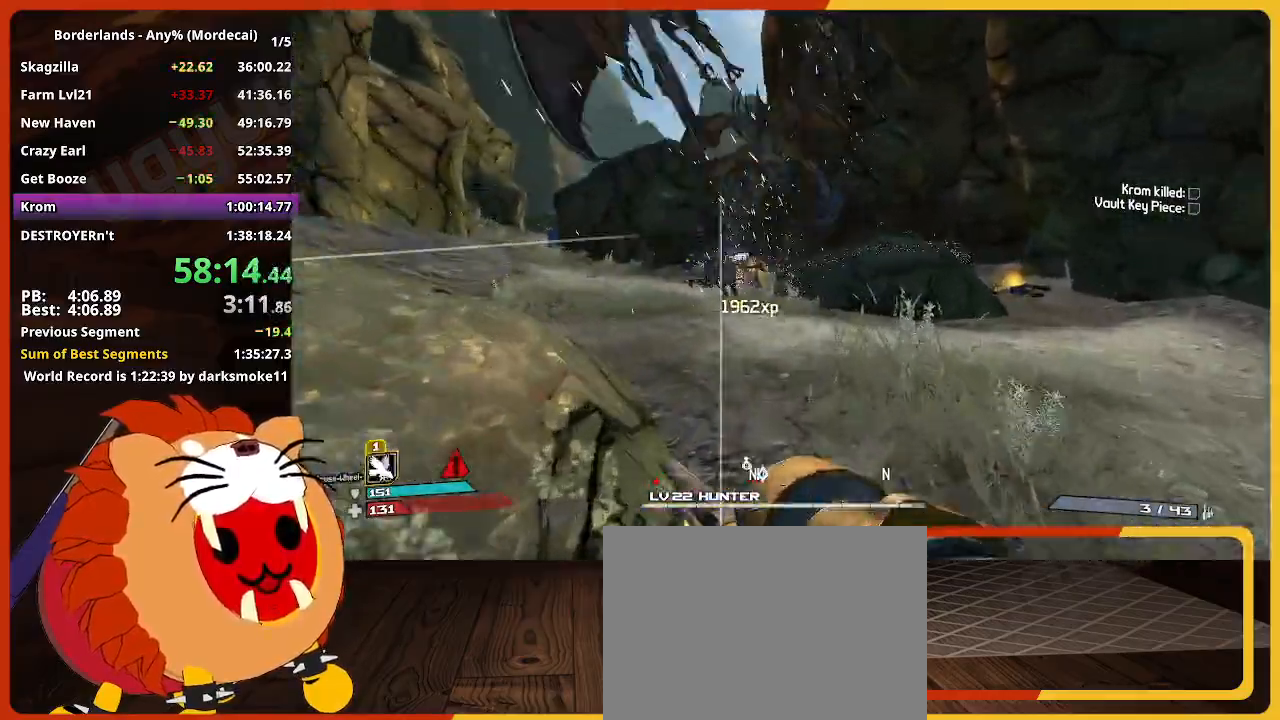
{"keys": ["w"], "mouse": [], "events": []}
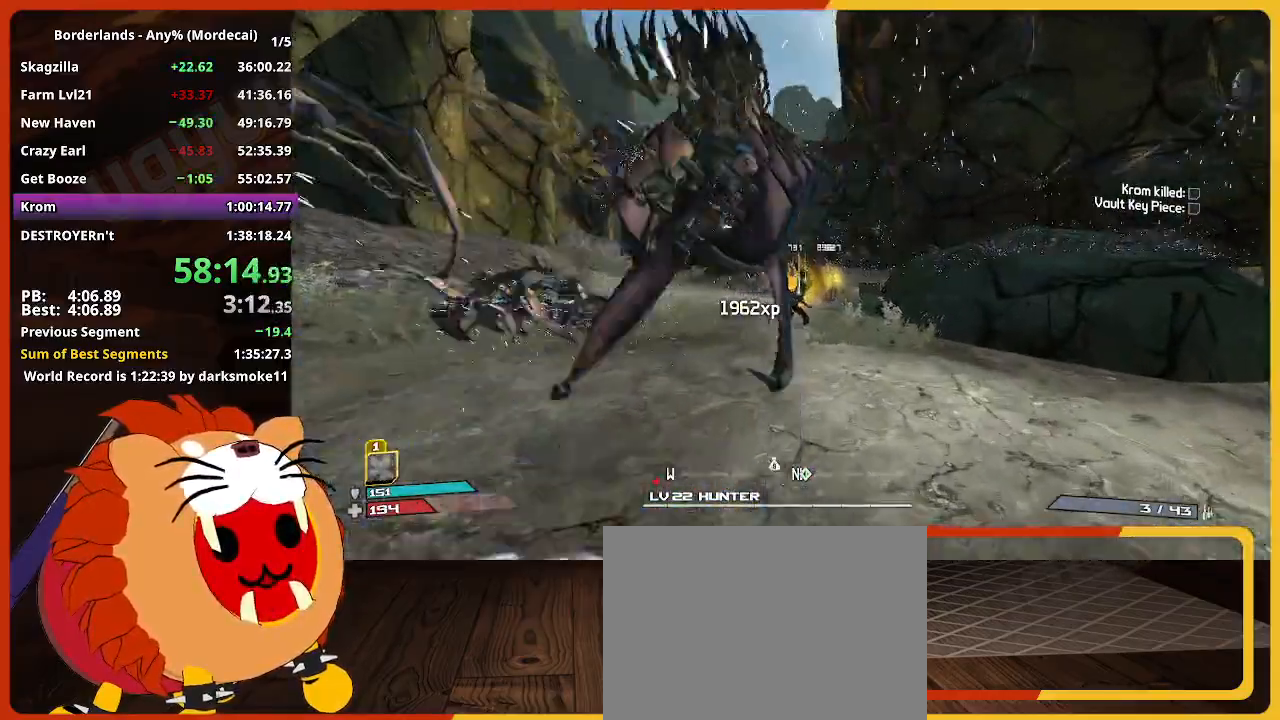
{"keys": ["w"], "mouse": [], "events": []}
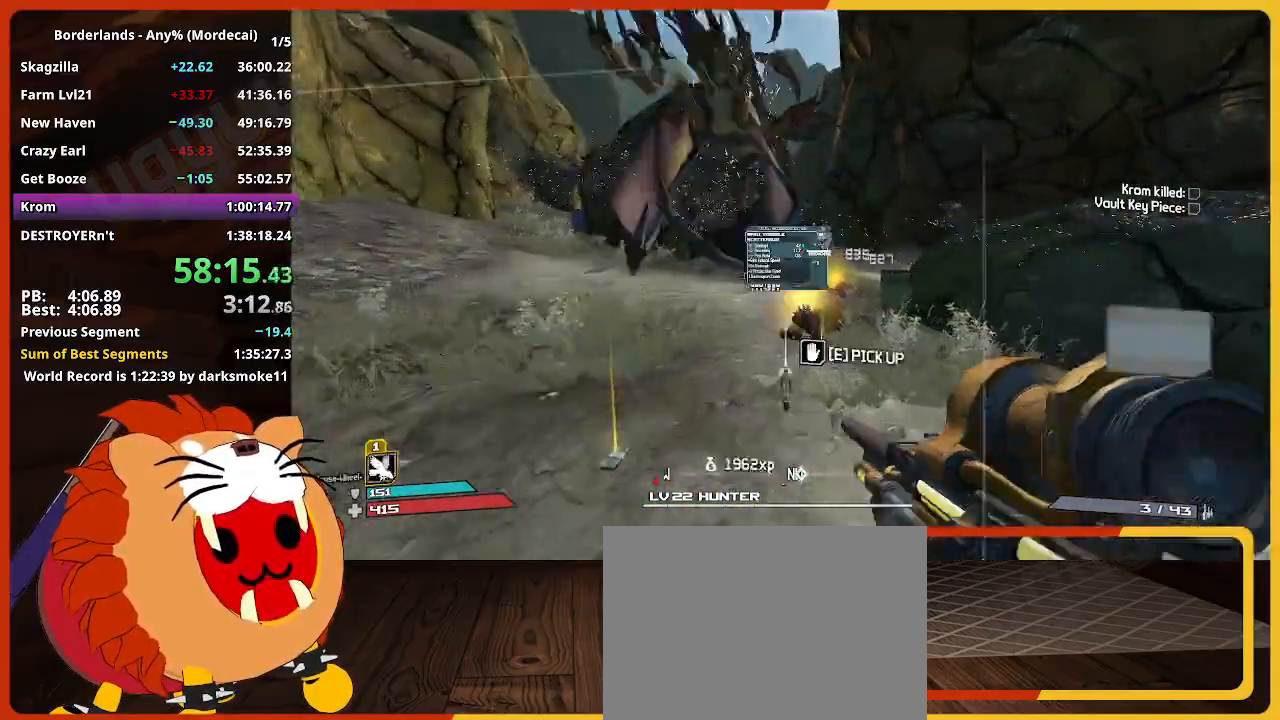
{"keys": ["e", "w"], "mouse": [], "events": [[450, "e", "down"]]}